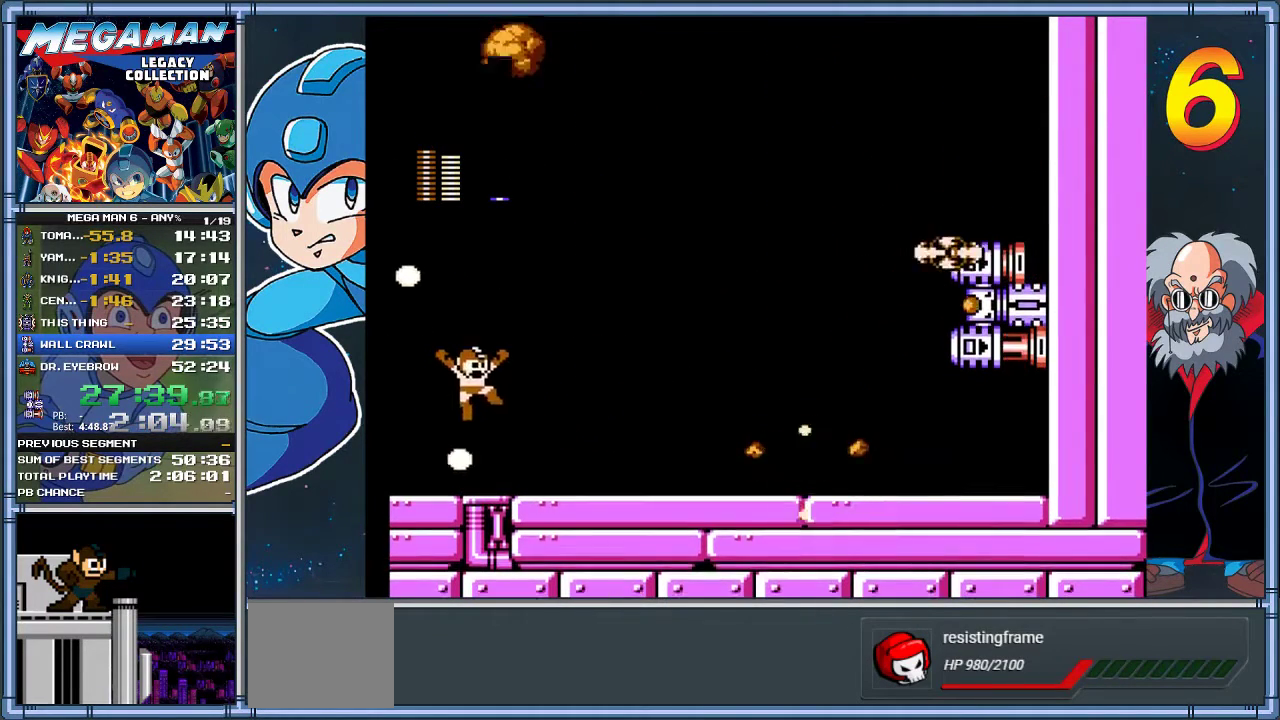
Gameplay with a controller (Xbox layout); each line is a JSON object with the inputs held at the frame after it. "events" lists button and stick changes between this image and that frame as [ms after this image, input, new state], when the widget could be followed in between. Not read: R3 right_stick.
{"buttons": ["A", "DPAD_RIGHT"], "left_stick": "right", "events": [[467, "A", "down"]]}
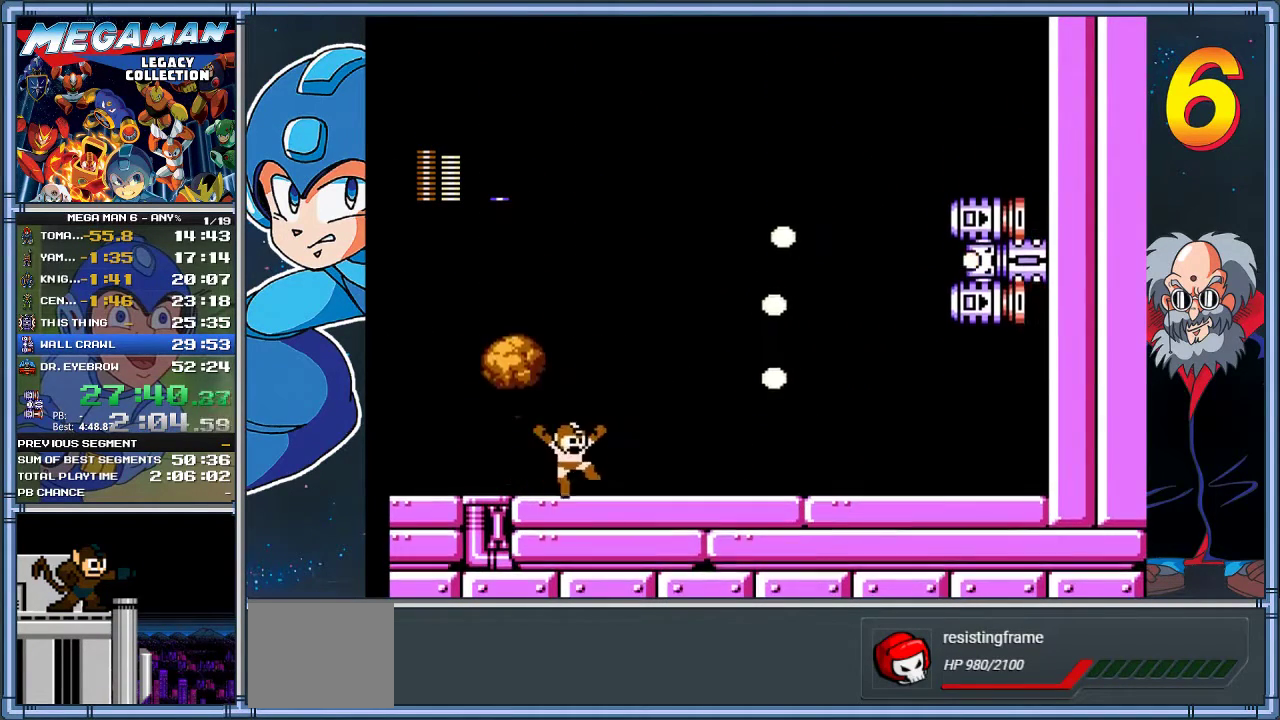
{"buttons": [], "left_stick": "center", "events": [[67, "X", "down"], [200, "X", "up"], [233, "A", "up"], [233, "DPAD_RIGHT", "up"], [233, "left_stick", "center"]]}
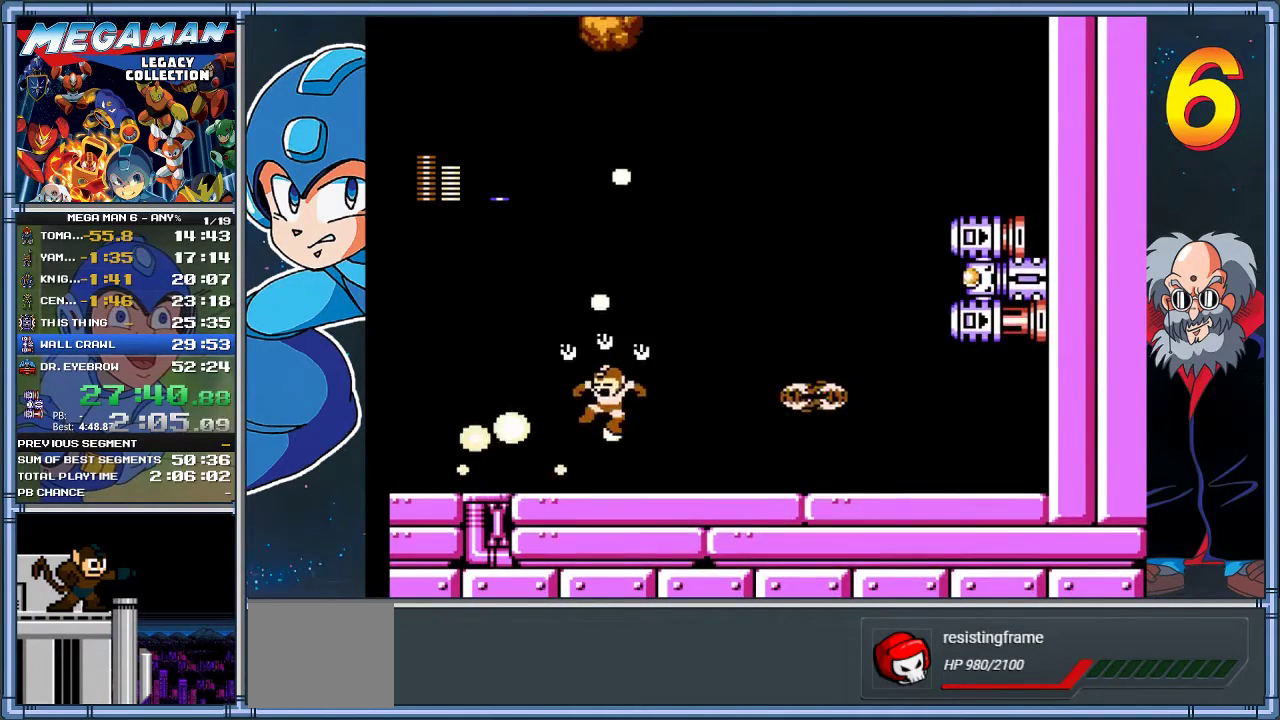
{"buttons": ["DPAD_RIGHT"], "left_stick": "right", "events": [[67, "DPAD_RIGHT", "down"], [67, "left_stick", "right"]]}
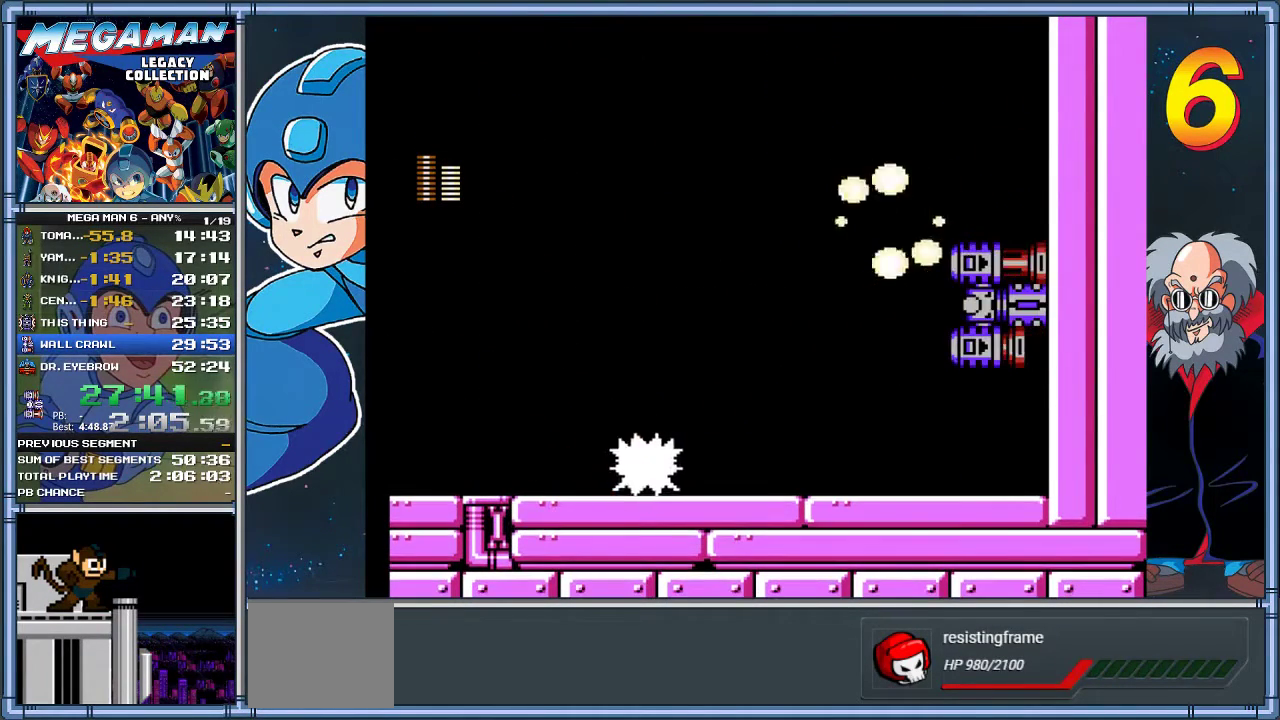
{"buttons": ["DPAD_RIGHT"], "left_stick": "right", "events": [[150, "DPAD_RIGHT", "up"], [150, "left_stick", "center"], [417, "DPAD_RIGHT", "down"], [417, "left_stick", "right"]]}
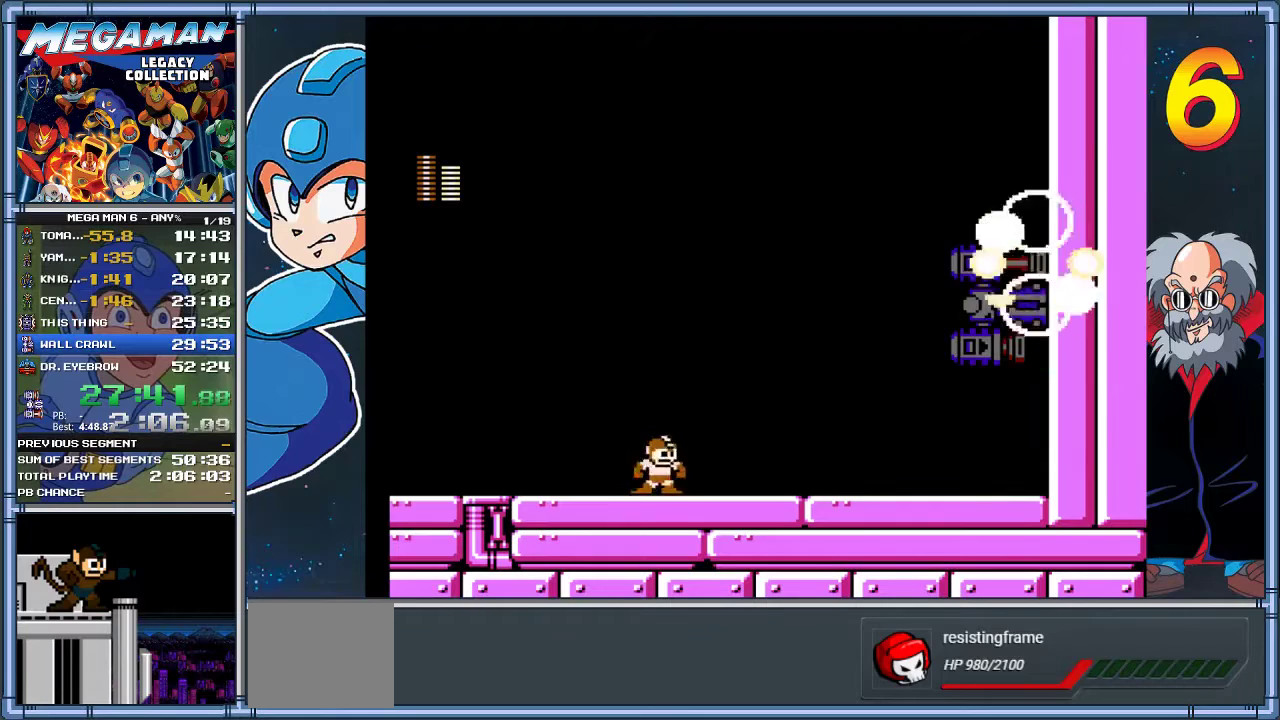
{"buttons": [], "left_stick": "center", "events": [[183, "DPAD_RIGHT", "up"], [183, "left_stick", "center"]]}